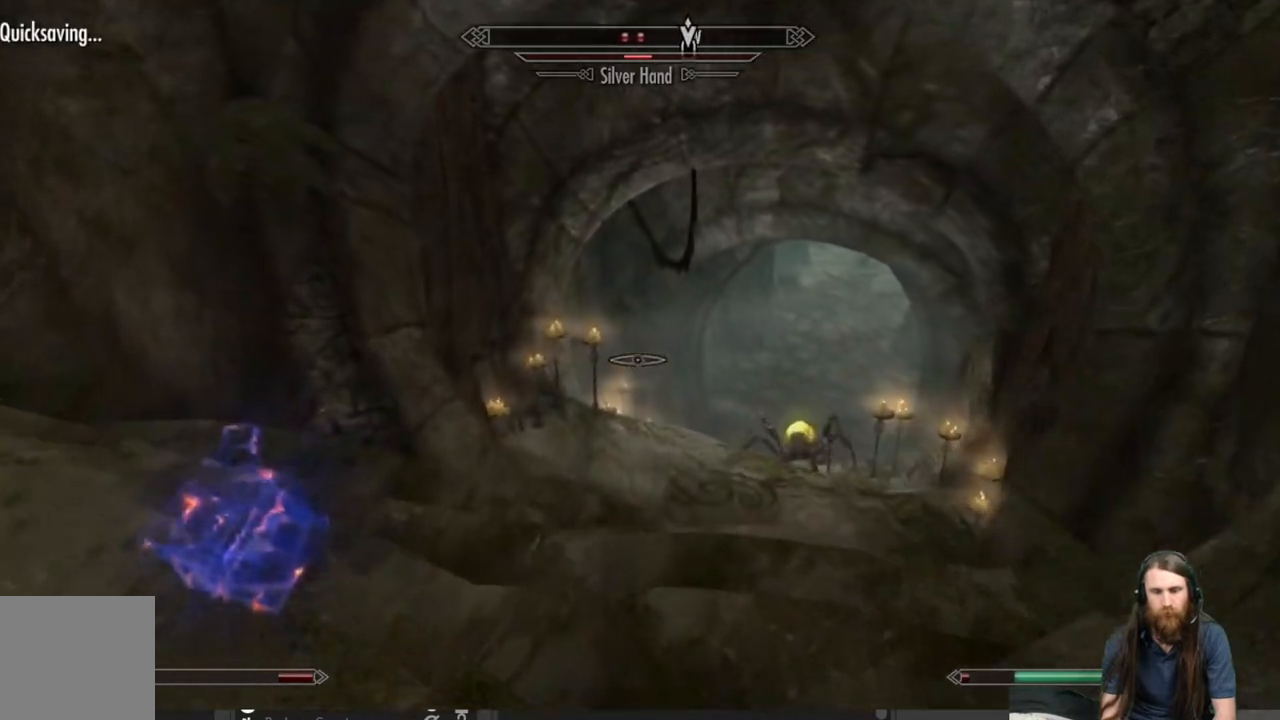
Gameplay with a controller (Xbox layout); each line is a JSON object with the inputs held at the frame after it. "events" lists button and stick changes between this image and that frame as [ms after this image, input, new state], when the widget could be followed in between.
{"buttons": [], "left_stick": "up", "right_stick": "down-right", "events": [[50, "L3", "down"], [200, "L3", "up"], [383, "right_stick", "down-right"]]}
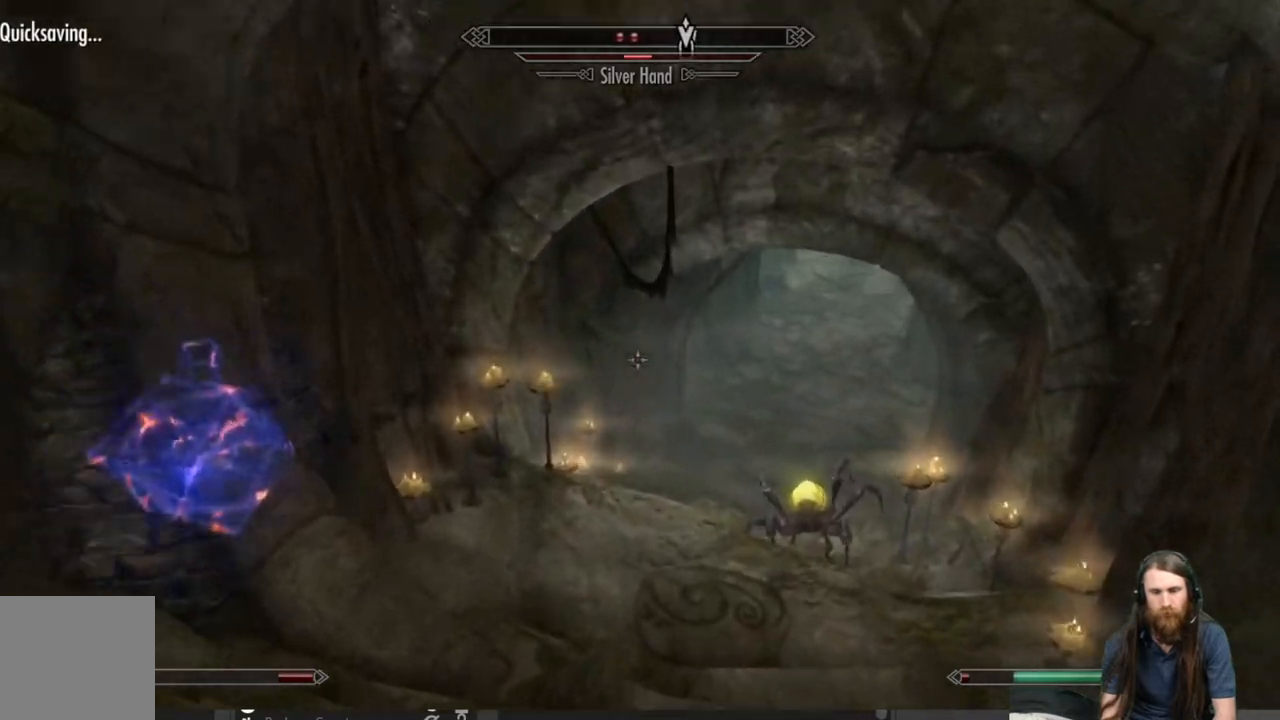
{"buttons": [], "left_stick": "up", "right_stick": "center", "events": [[33, "right_stick", "center"]]}
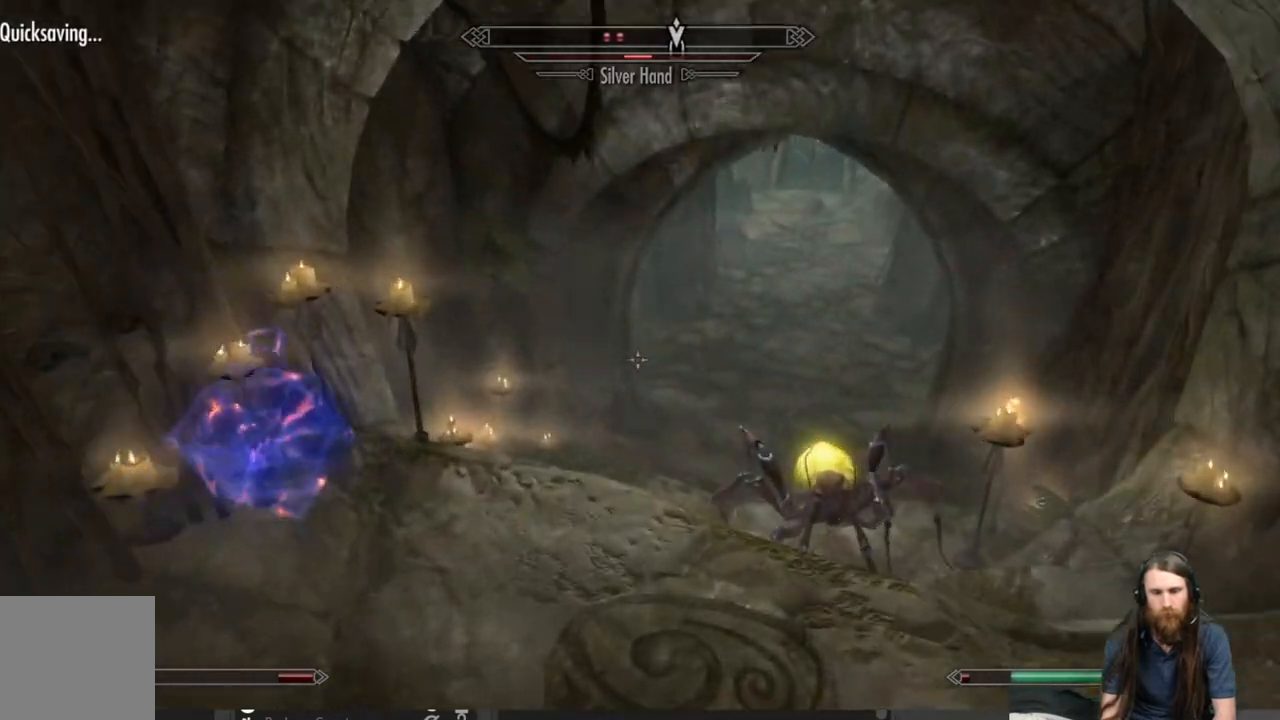
{"buttons": [], "left_stick": "up", "right_stick": "right", "events": [[400, "right_stick", "right"]]}
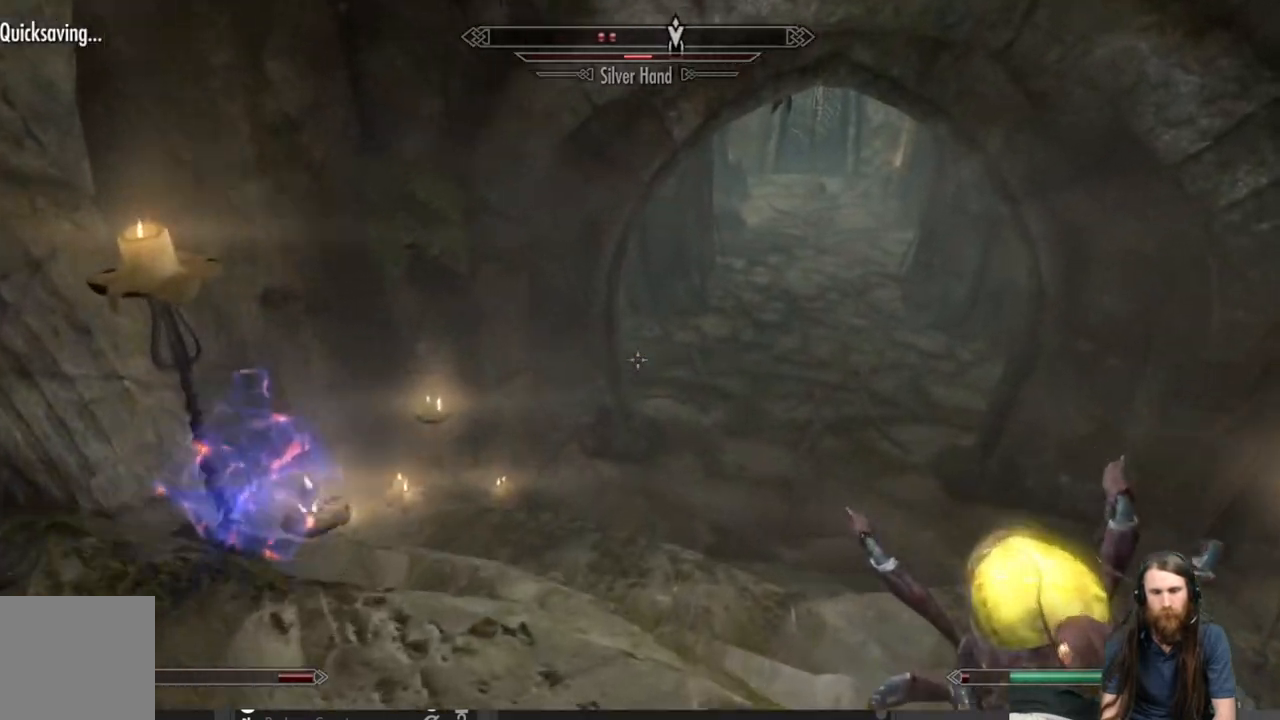
{"buttons": ["L3"], "left_stick": "up", "right_stick": "center", "events": [[333, "right_stick", "center"], [483, "L3", "down"]]}
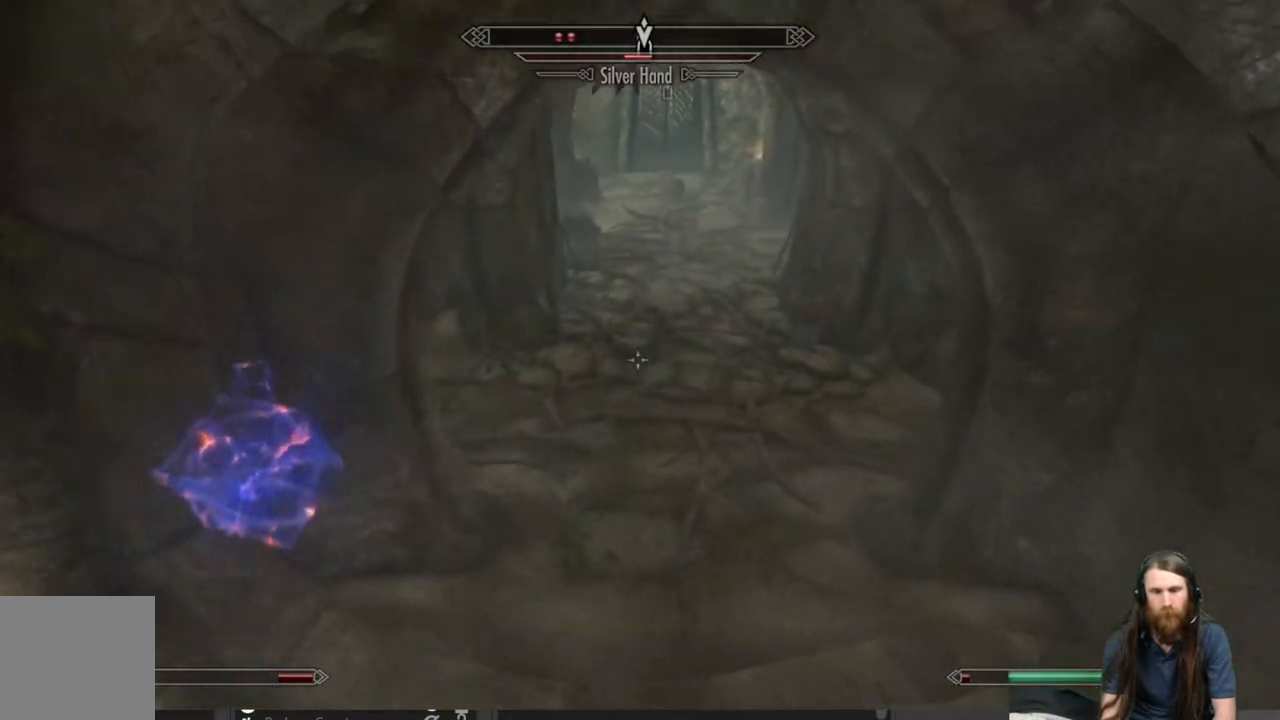
{"buttons": [], "left_stick": "up", "right_stick": "center", "events": [[117, "L3", "up"], [200, "right_stick", "up-right"], [317, "right_stick", "center"]]}
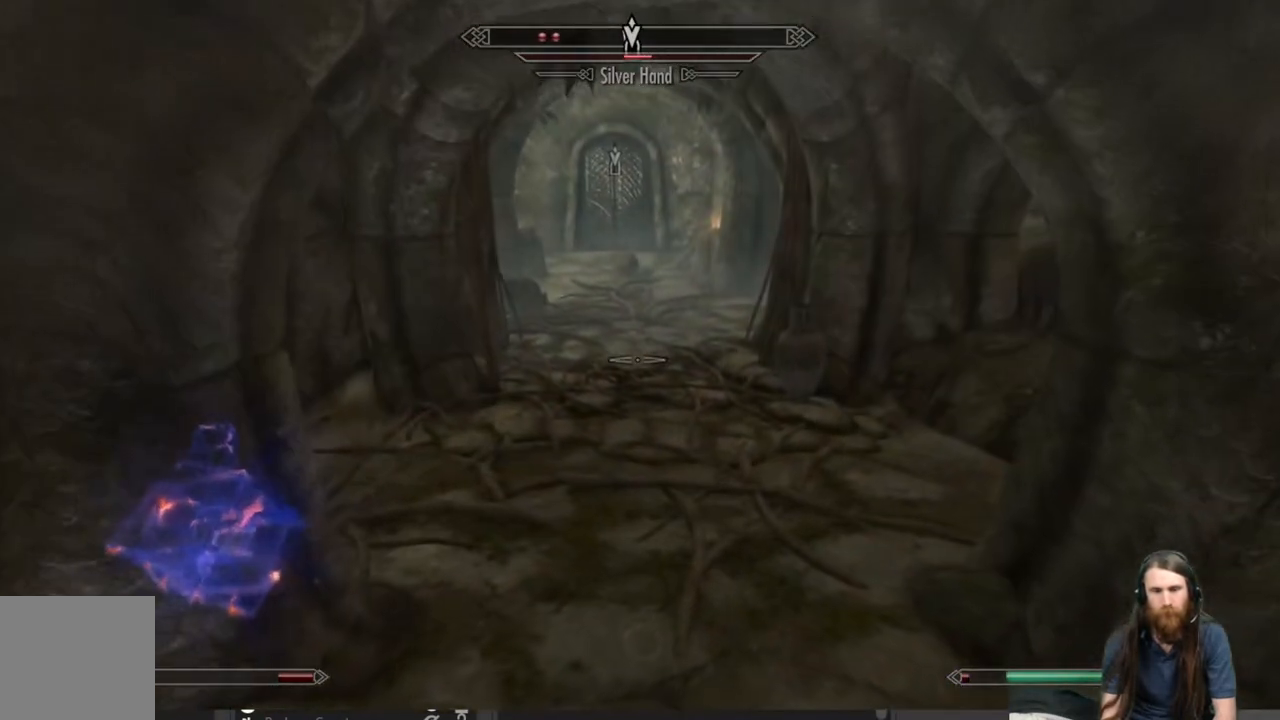
{"buttons": [], "left_stick": "up", "right_stick": "left", "events": [[33, "right_stick", "up"], [183, "right_stick", "center"], [483, "right_stick", "left"]]}
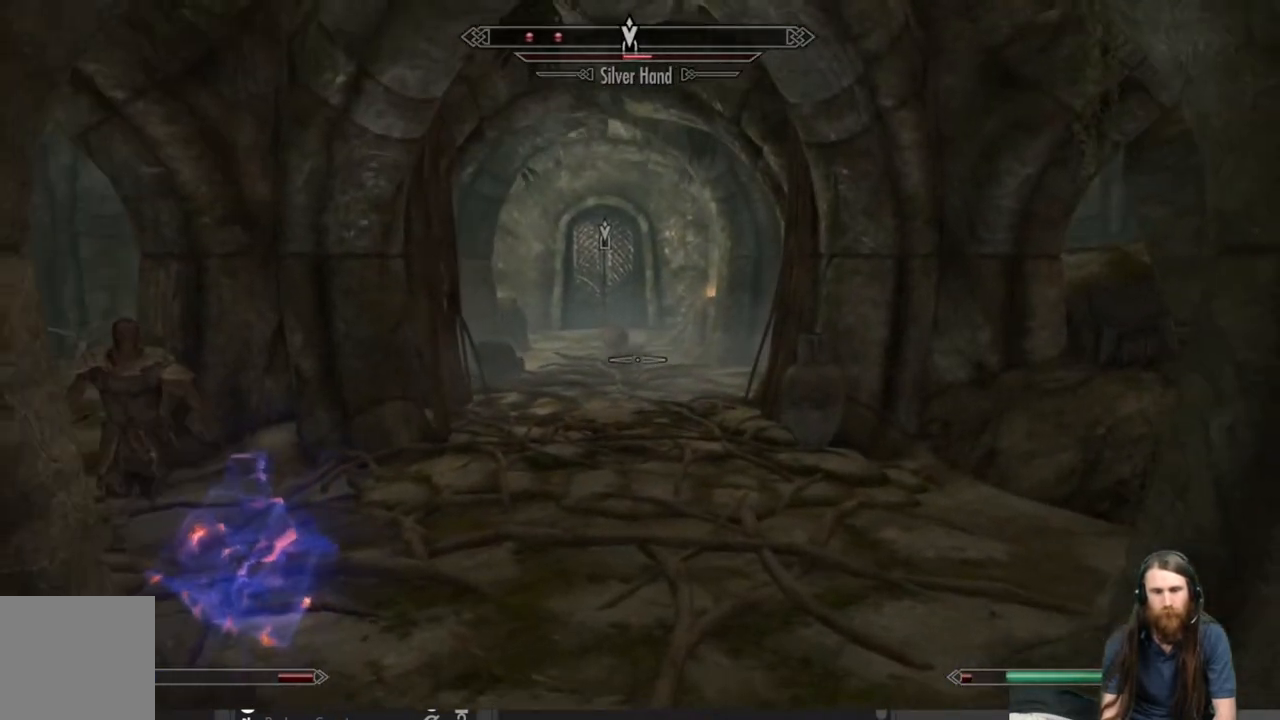
{"buttons": [], "left_stick": "up", "right_stick": "center", "events": [[217, "right_stick", "center"]]}
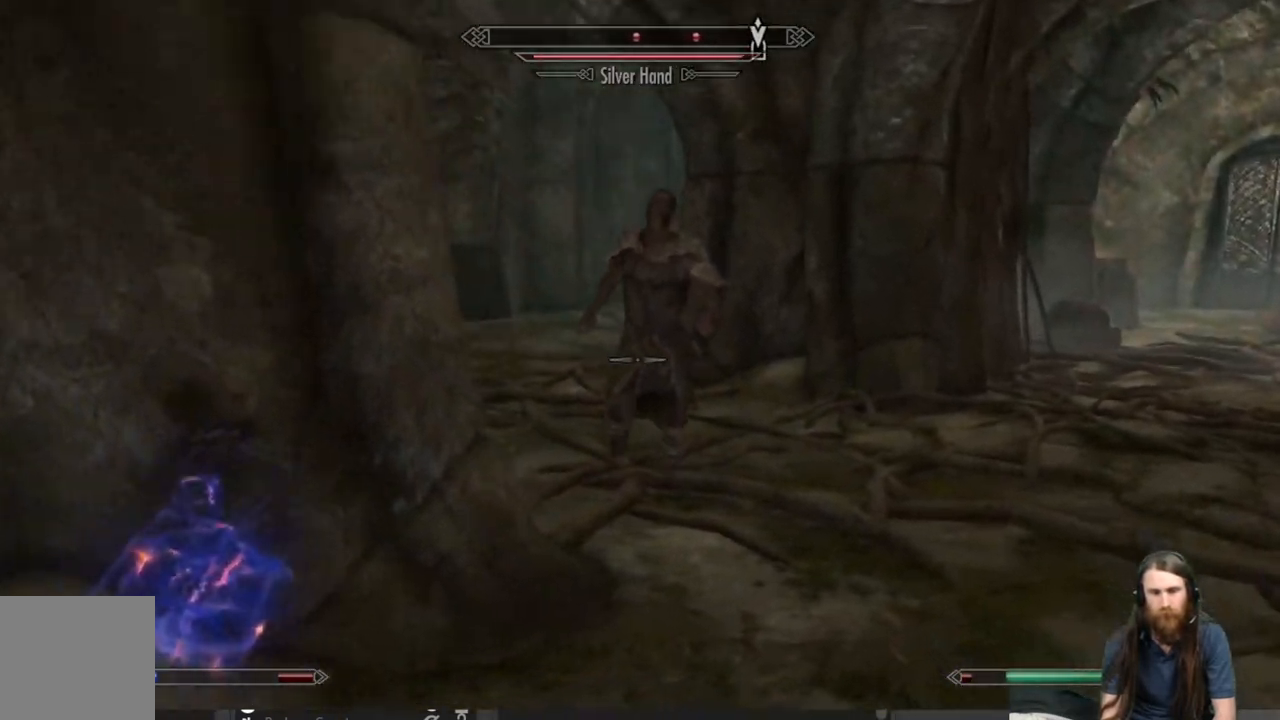
{"buttons": [], "left_stick": "right", "right_stick": "center", "events": [[233, "right_stick", "up"], [250, "left_stick", "right"], [400, "right_stick", "center"]]}
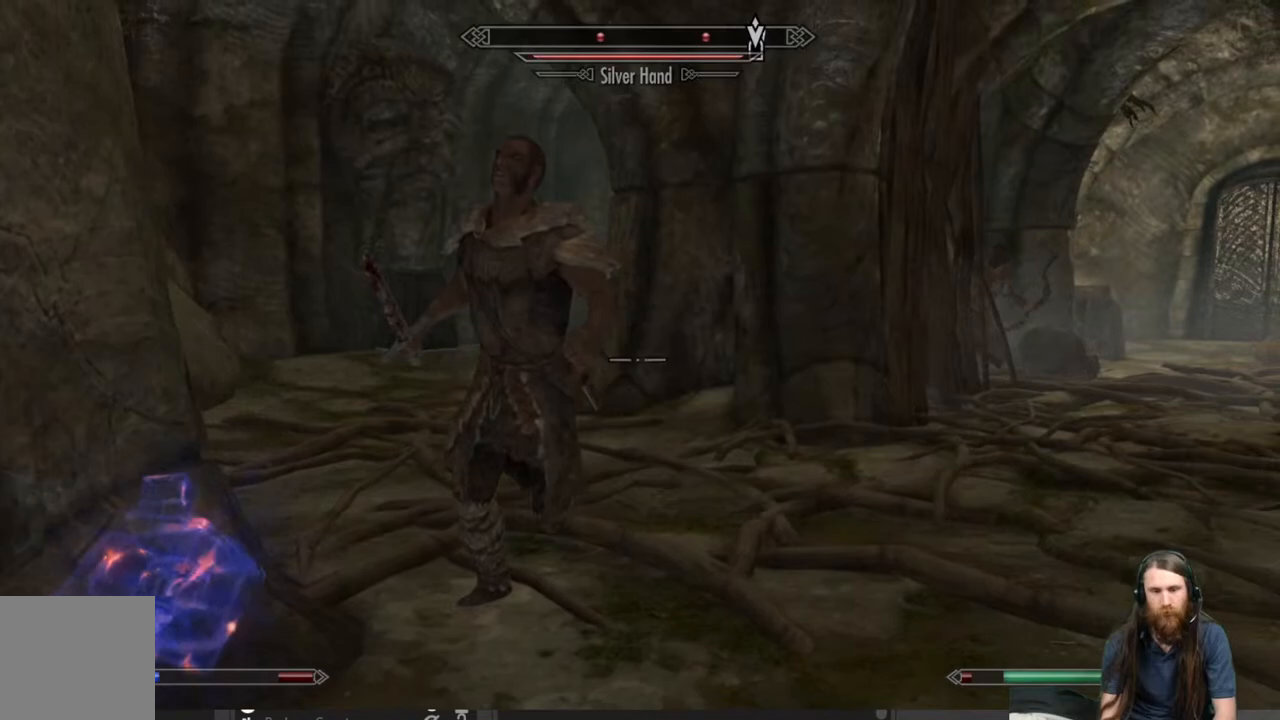
{"buttons": [], "left_stick": "right", "right_stick": "center", "events": [[83, "right_stick", "up-left"], [267, "right_stick", "center"]]}
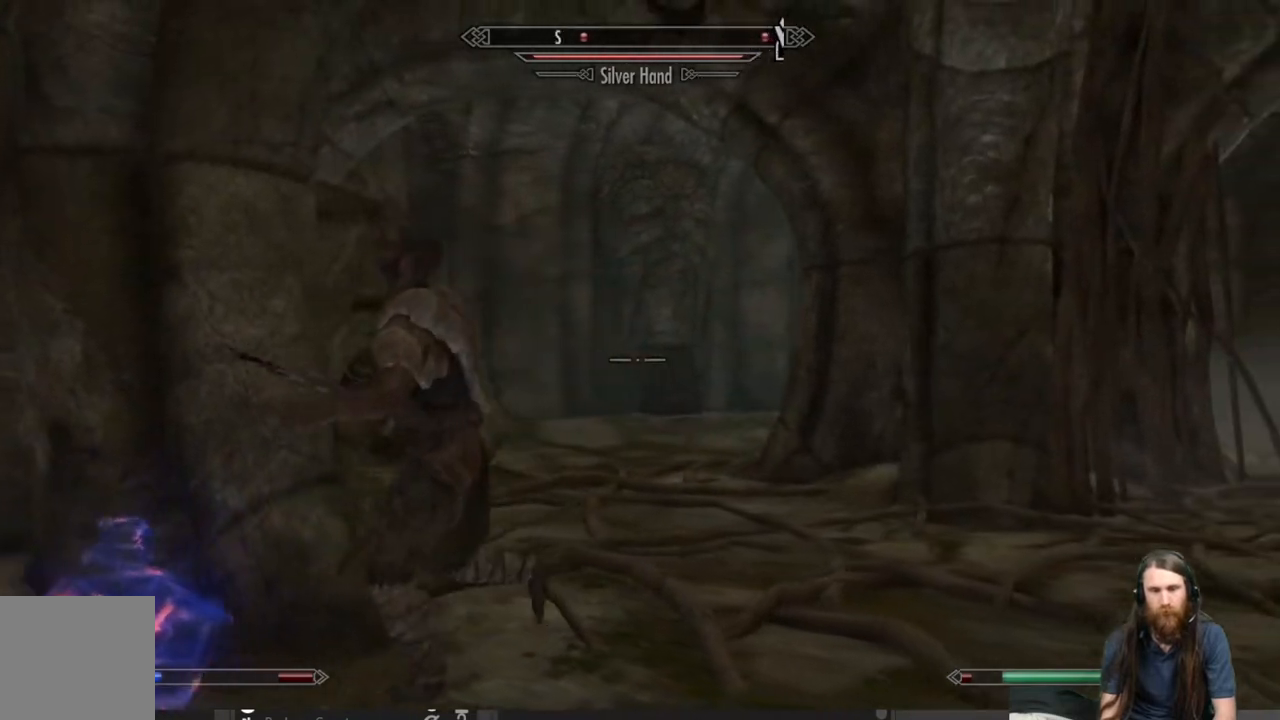
{"buttons": [], "left_stick": "up", "right_stick": "right", "events": [[283, "left_stick", "up-right"], [283, "right_stick", "right"], [433, "left_stick", "up"]]}
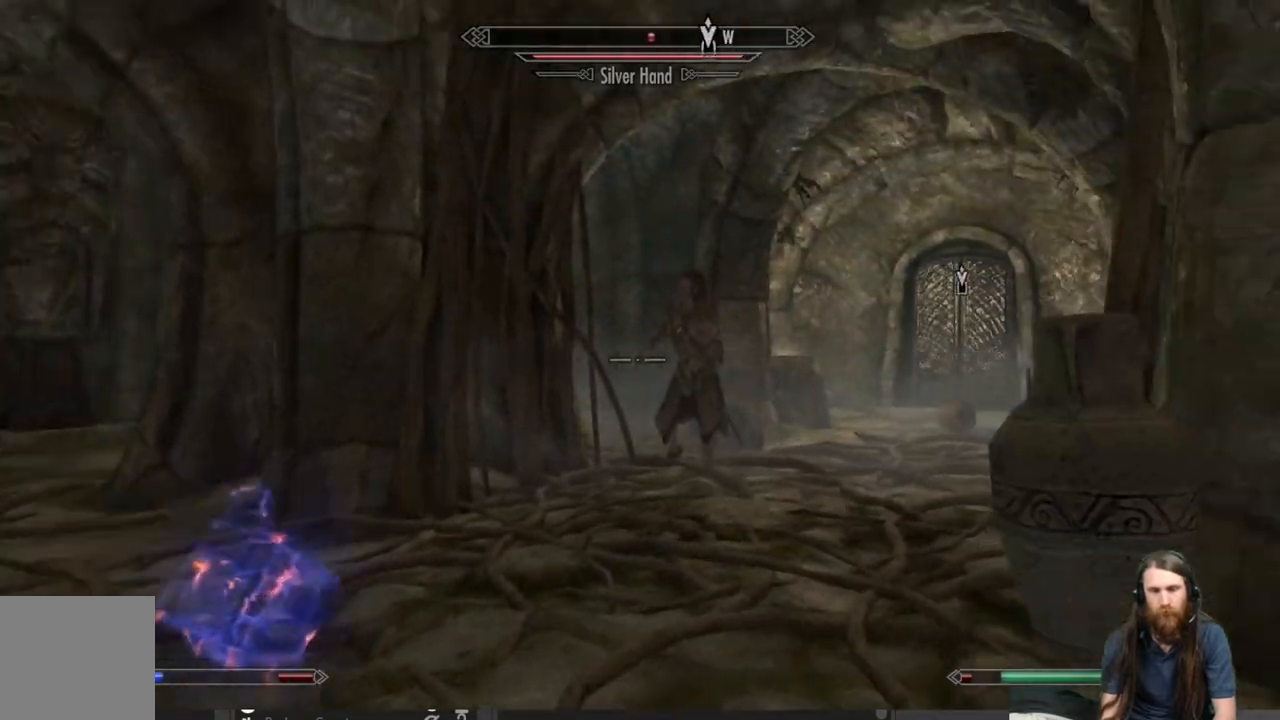
{"buttons": [], "left_stick": "up-left", "right_stick": "center", "events": [[117, "left_stick", "up-left"], [233, "right_stick", "center"]]}
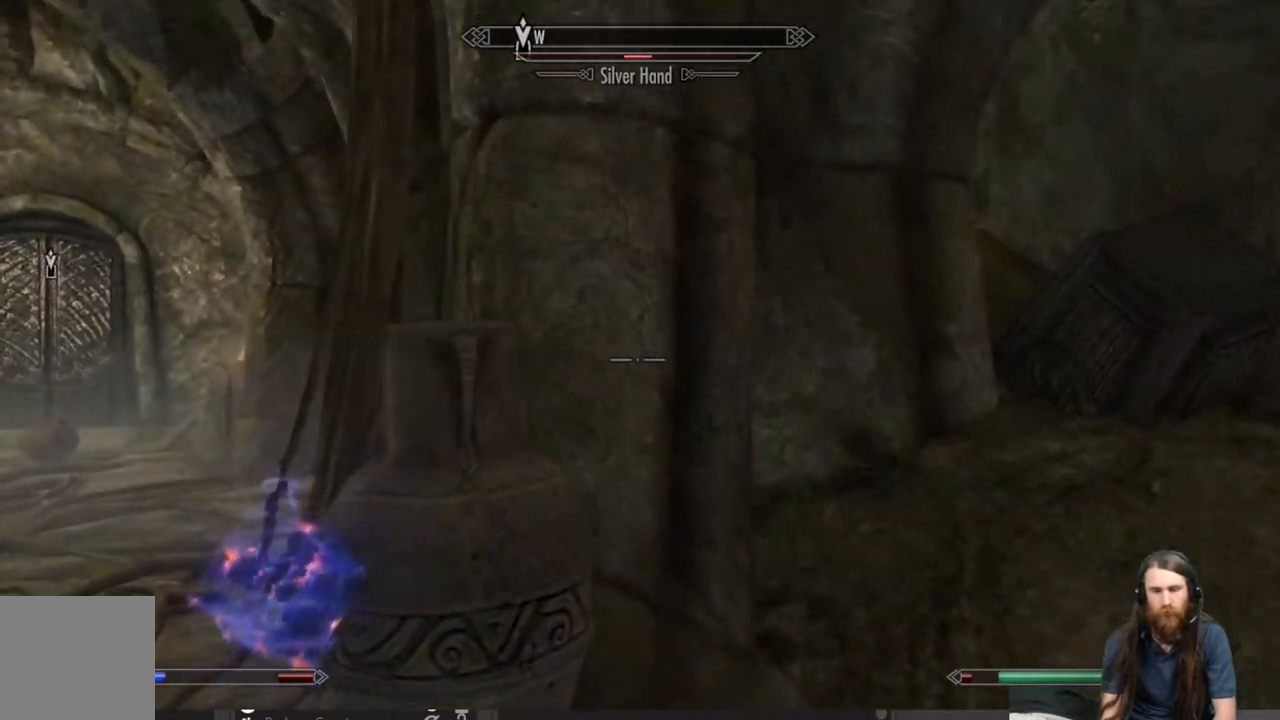
{"buttons": ["L2"], "left_stick": "left", "right_stick": "left", "events": [[33, "right_stick", "right"], [183, "left_stick", "left"], [200, "right_stick", "center"], [267, "right_stick", "left"], [483, "L2", "down"]]}
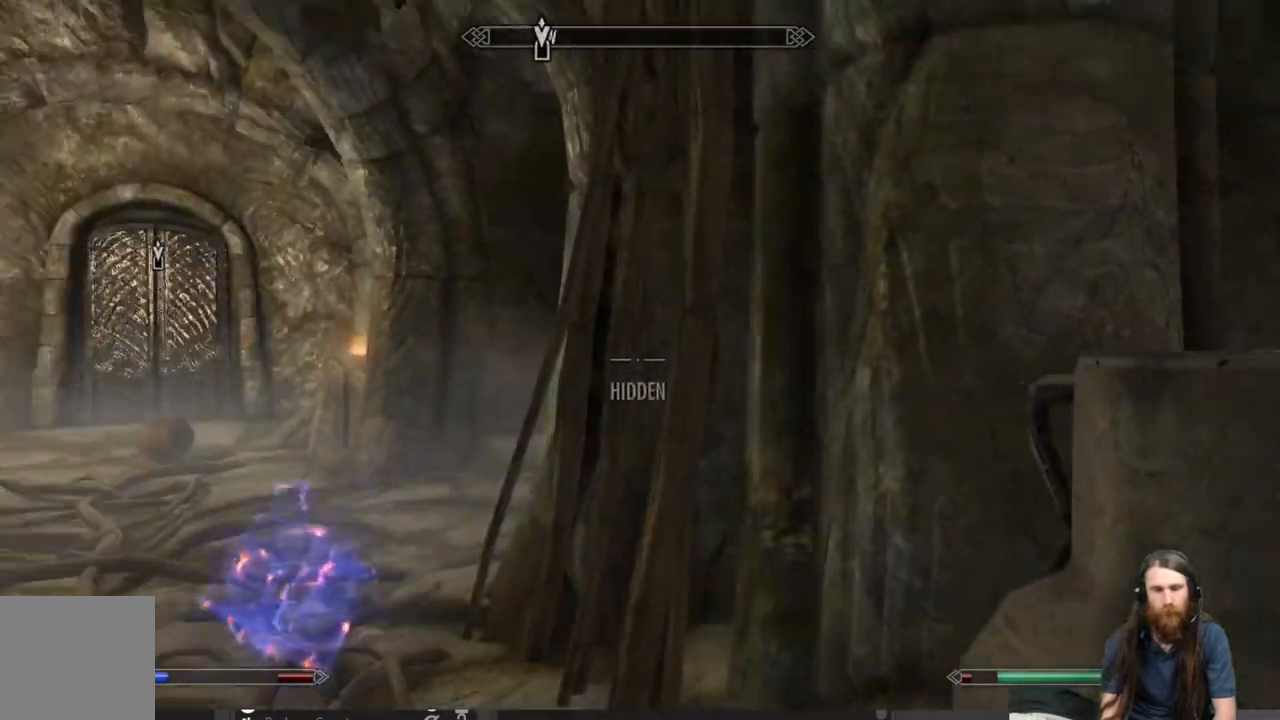
{"buttons": ["L2"], "left_stick": "up-left", "right_stick": "right", "events": [[67, "right_stick", "center"], [150, "left_stick", "up-left"], [483, "right_stick", "right"]]}
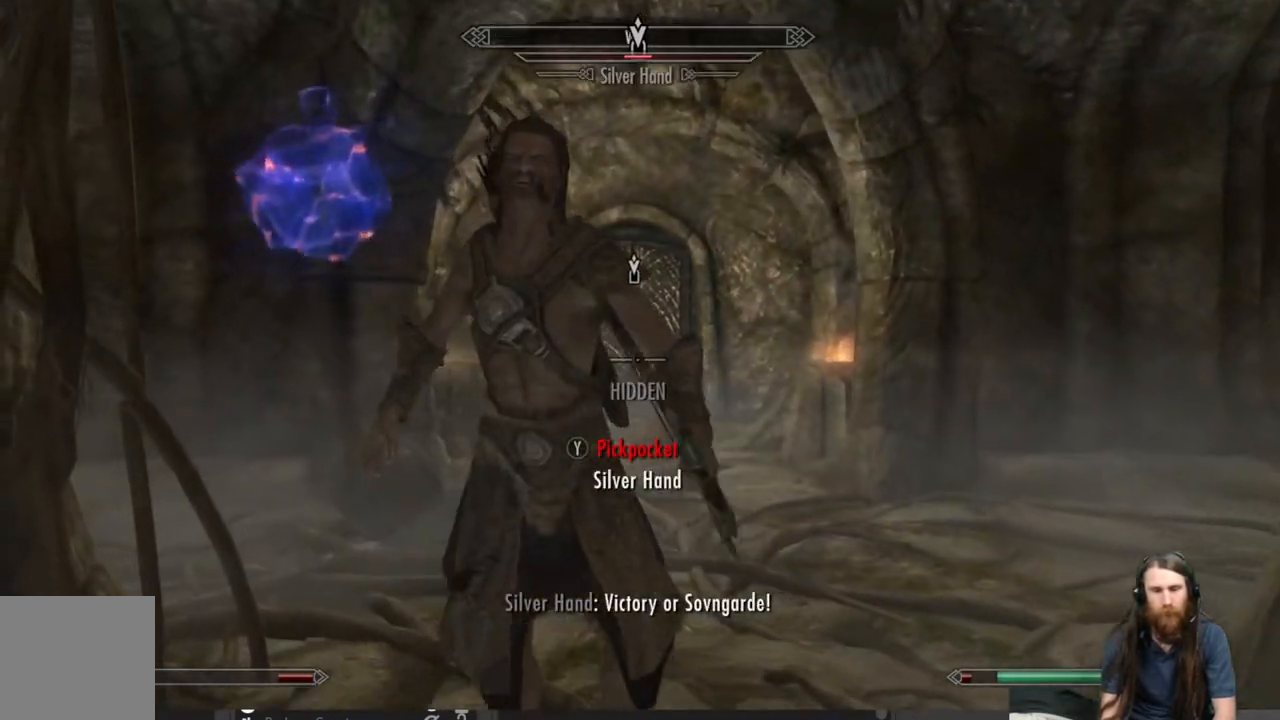
{"buttons": ["L2"], "left_stick": "right", "right_stick": "center", "events": [[133, "right_stick", "center"], [350, "left_stick", "right"]]}
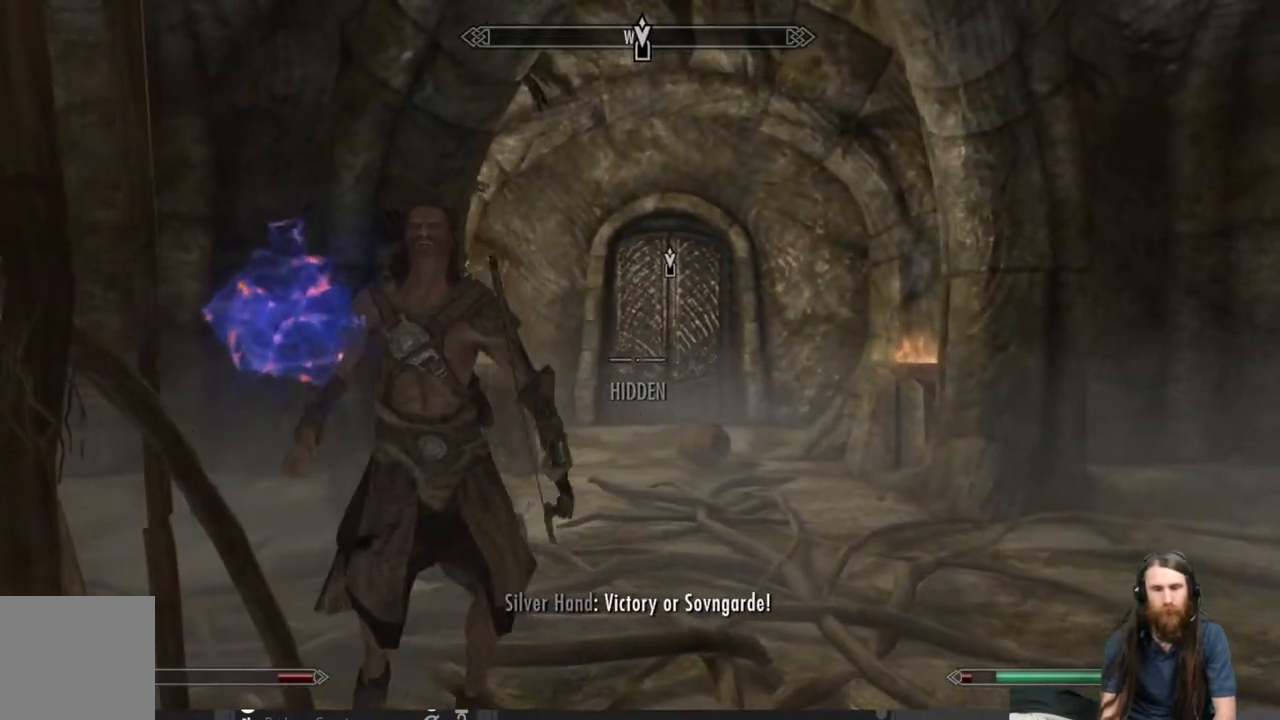
{"buttons": [], "left_stick": "up-right", "right_stick": "center", "events": [[33, "L2", "up"], [200, "left_stick", "up-right"], [267, "right_stick", "left"], [483, "right_stick", "center"]]}
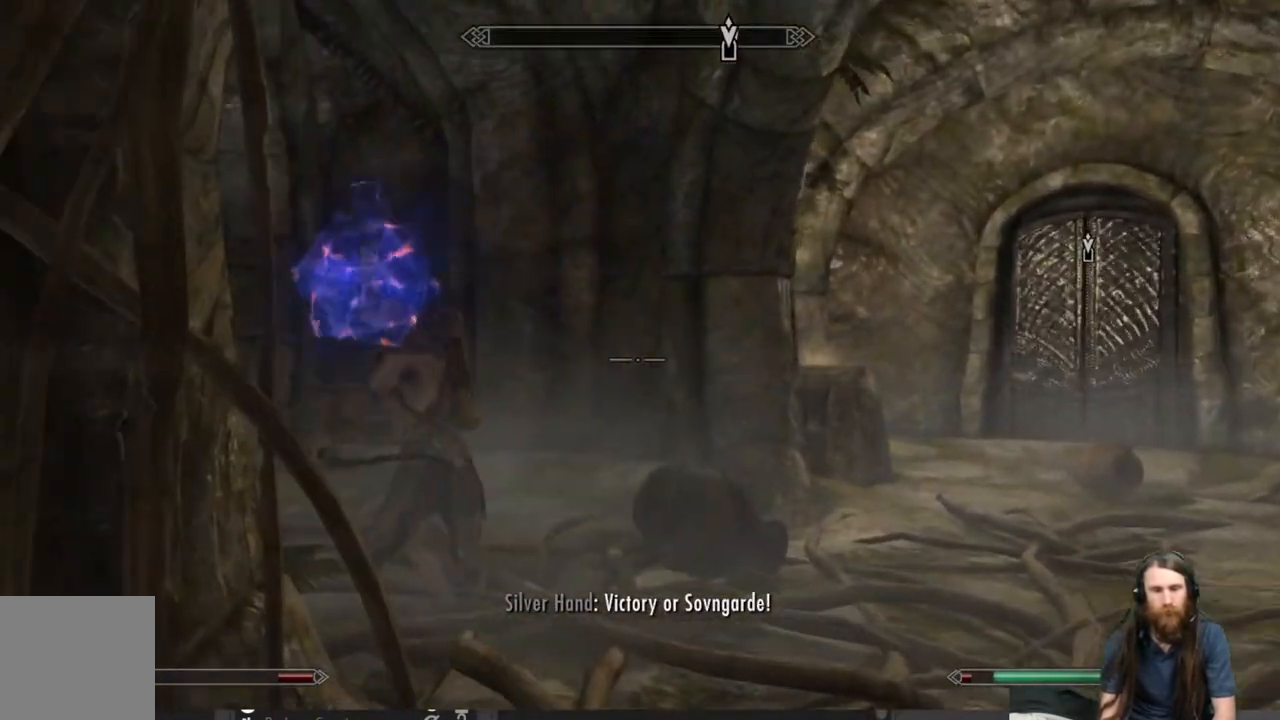
{"buttons": [], "left_stick": "right", "right_stick": "left", "events": [[150, "right_stick", "left"], [333, "right_stick", "center"], [400, "left_stick", "right"], [433, "right_stick", "left"]]}
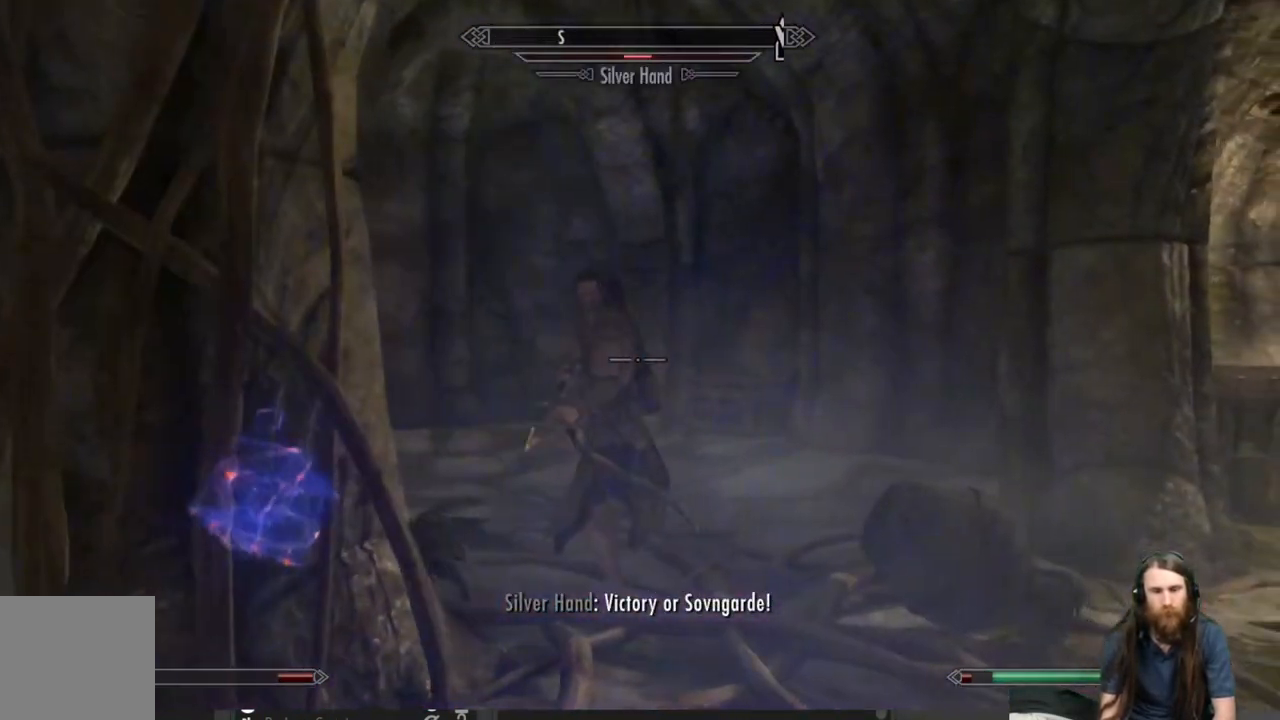
{"buttons": [], "left_stick": "right", "right_stick": "center", "events": [[100, "right_stick", "center"]]}
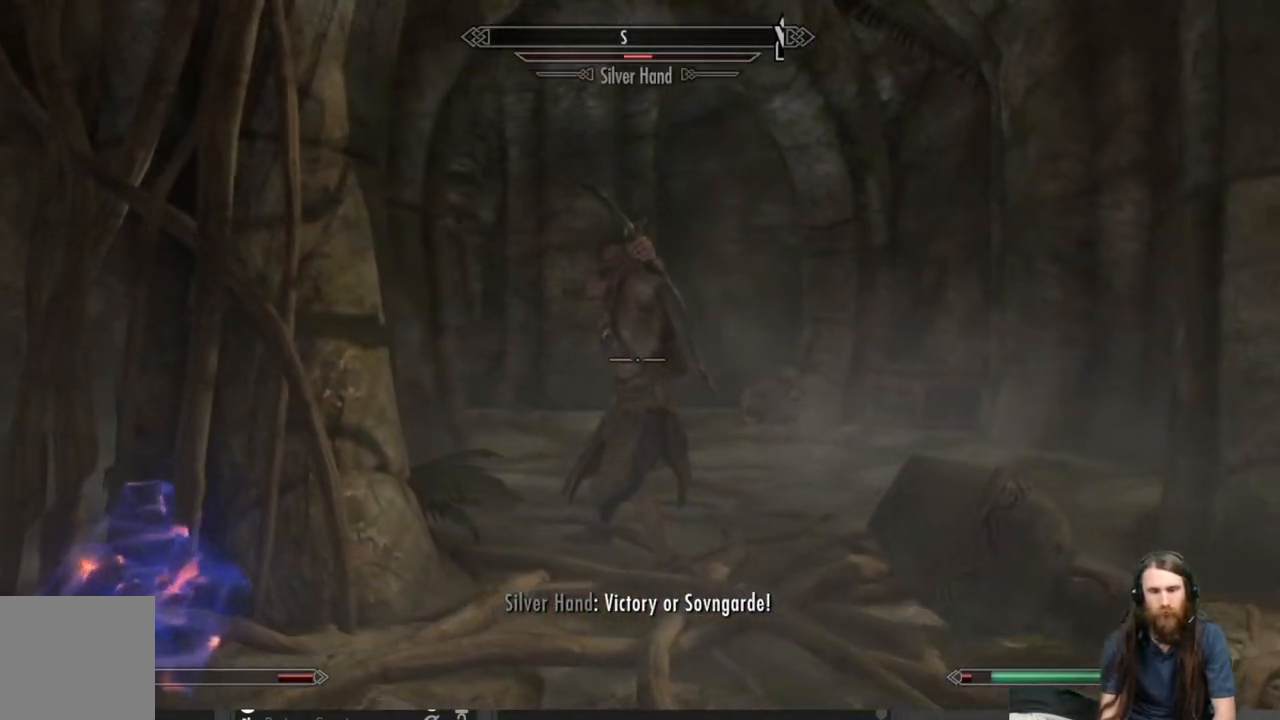
{"buttons": [], "left_stick": "right", "right_stick": "center", "events": [[267, "right_stick", "left"], [450, "right_stick", "center"]]}
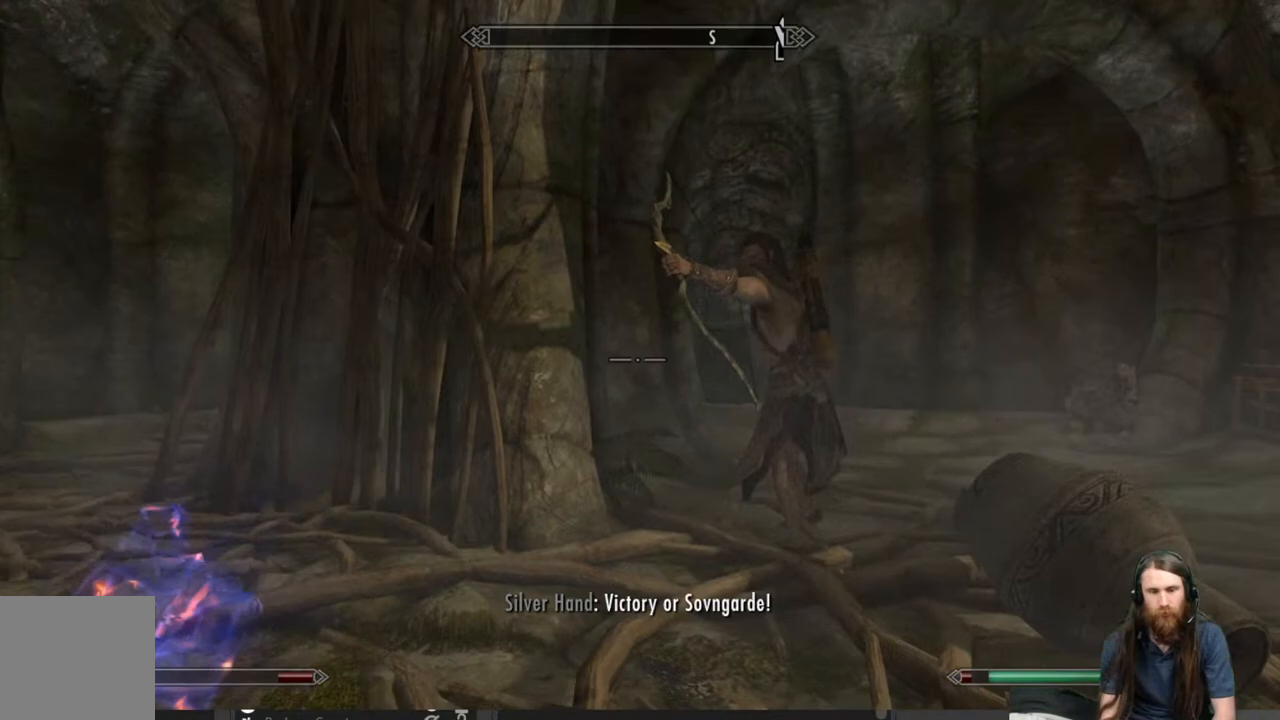
{"buttons": [], "left_stick": "right", "right_stick": "center", "events": [[217, "right_stick", "left"], [400, "right_stick", "center"]]}
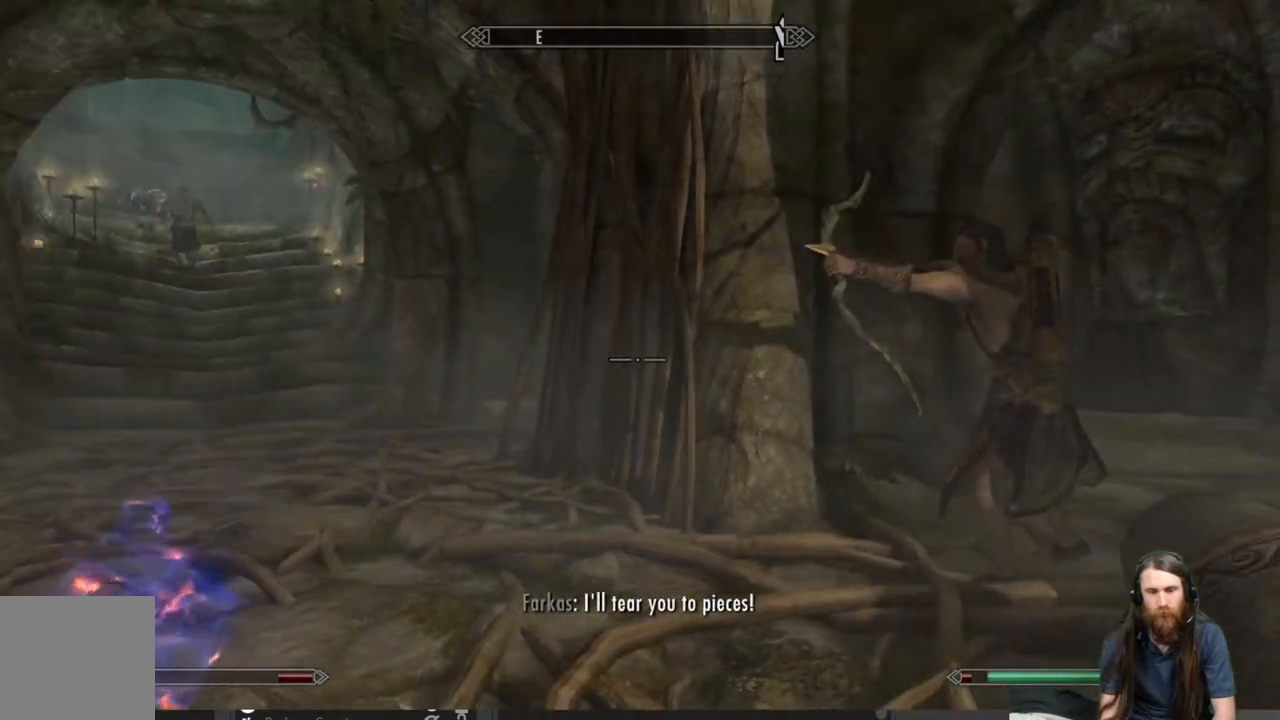
{"buttons": [], "left_stick": "up-right", "right_stick": "center", "events": [[400, "left_stick", "up-right"]]}
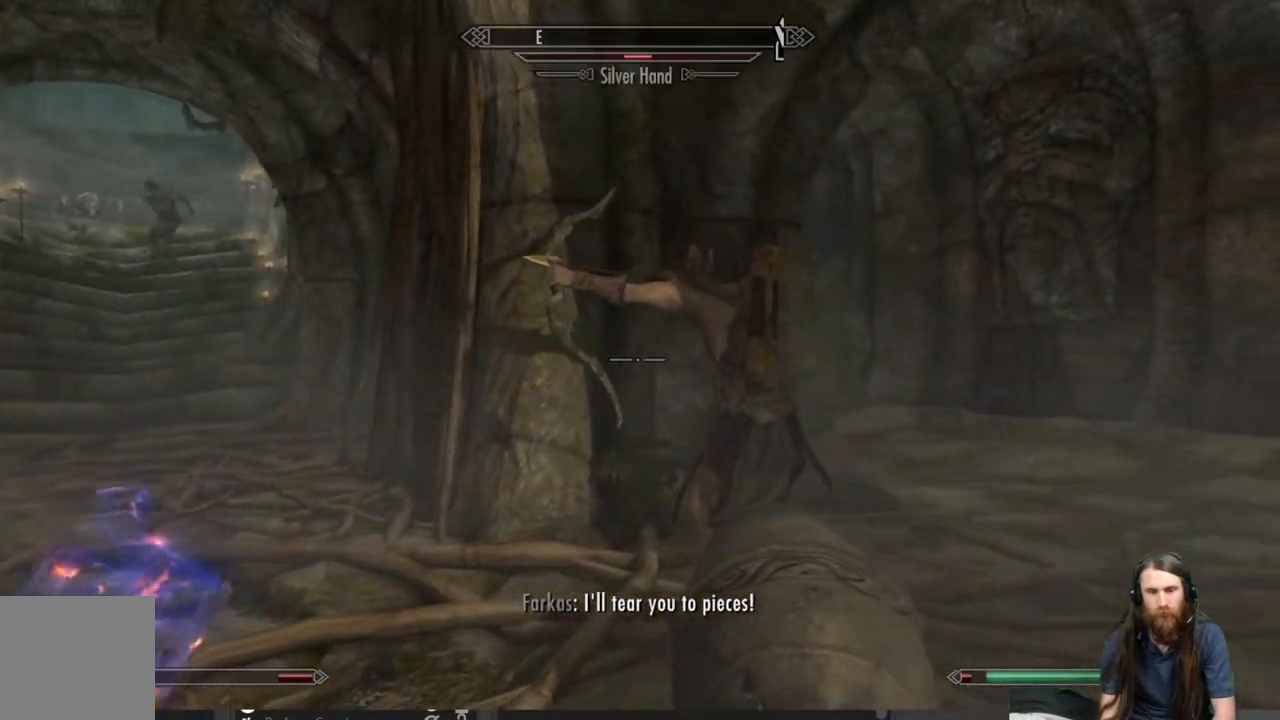
{"buttons": [], "left_stick": "up-right", "right_stick": "left", "events": [[450, "right_stick", "left"]]}
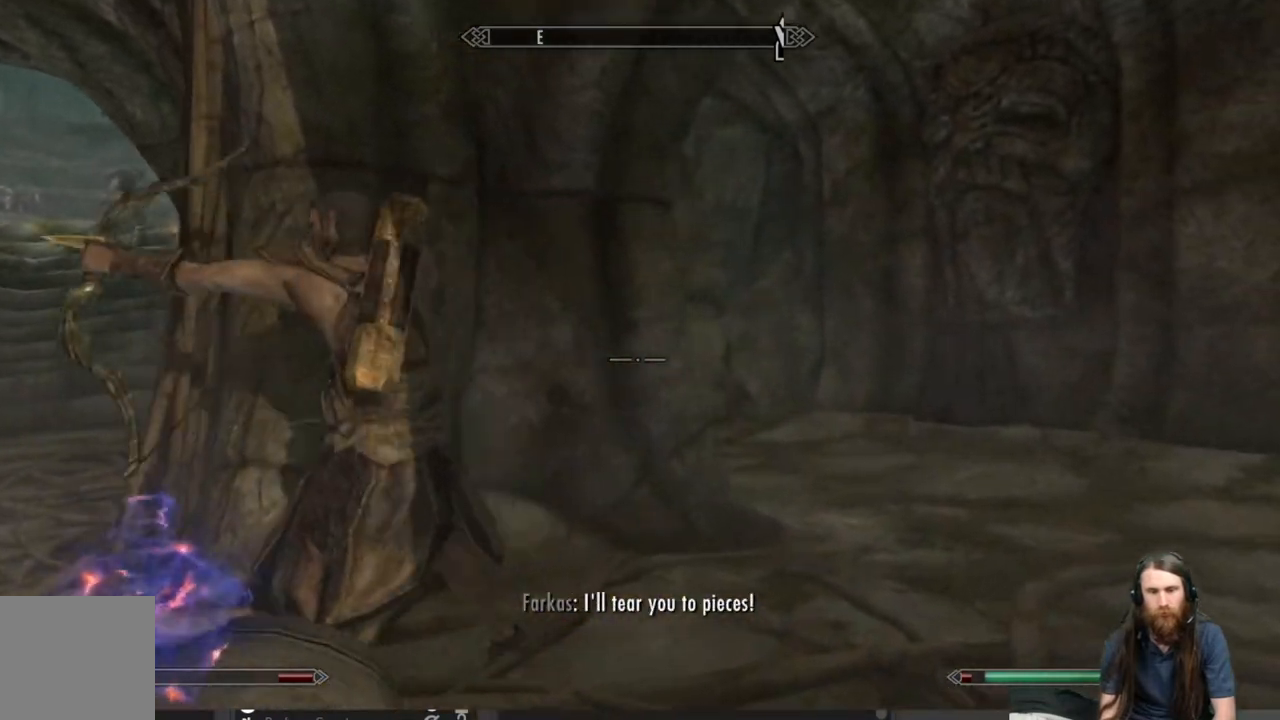
{"buttons": [], "left_stick": "right", "right_stick": "center", "events": [[33, "left_stick", "right"], [150, "right_stick", "center"], [250, "right_stick", "left"], [483, "right_stick", "center"]]}
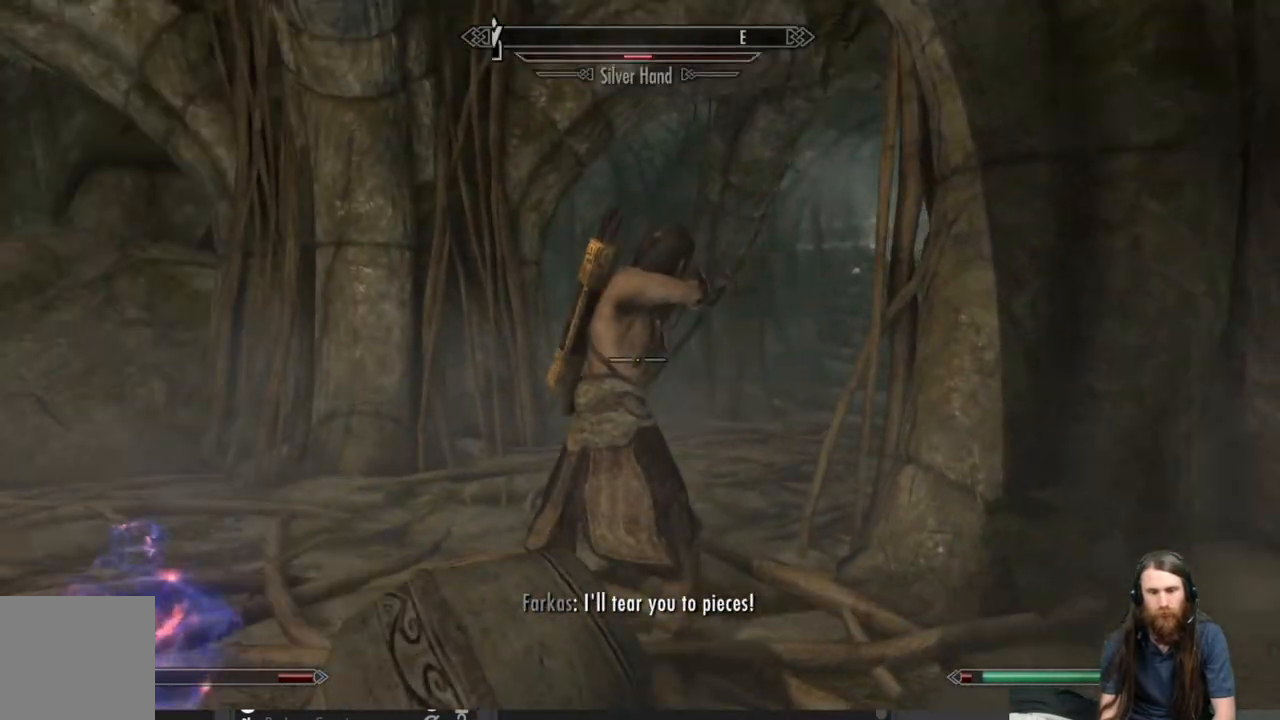
{"buttons": [], "left_stick": "up-right", "right_stick": "center", "events": [[83, "right_stick", "left"], [267, "right_stick", "center"], [283, "left_stick", "up-right"]]}
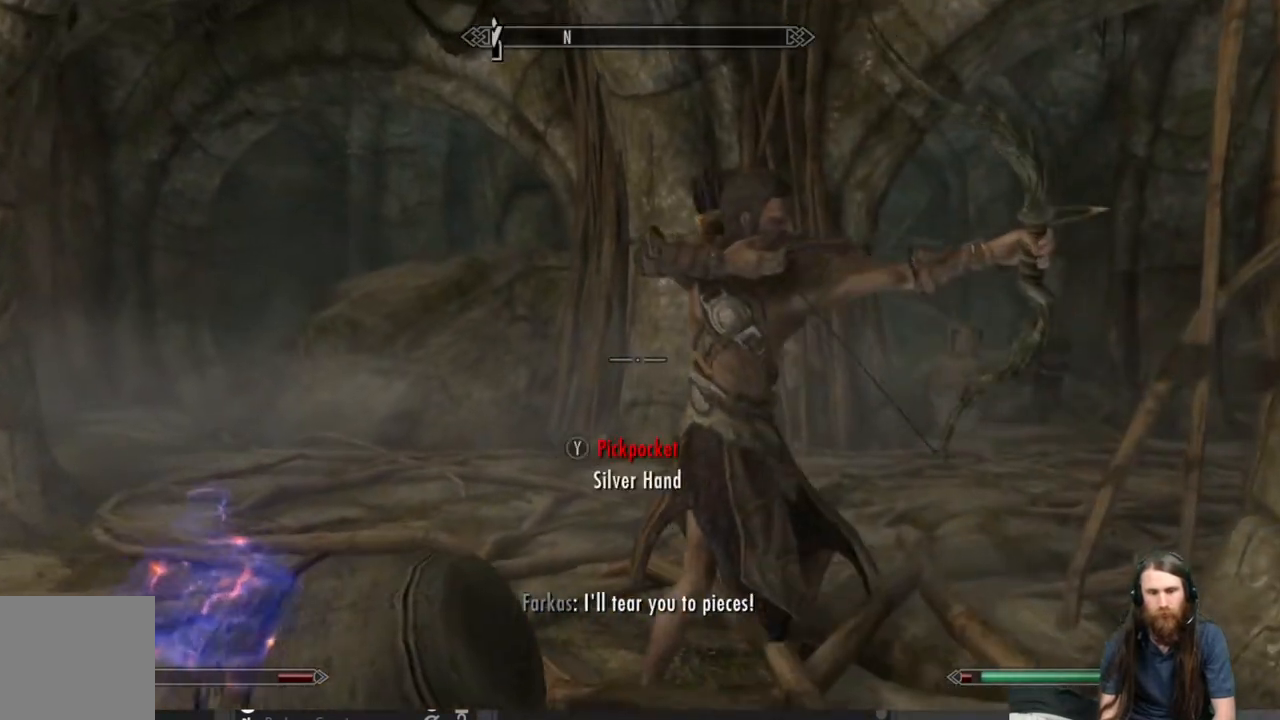
{"buttons": ["R2"], "left_stick": "up", "right_stick": "center", "events": [[83, "right_stick", "up-right"], [117, "left_stick", "up"], [233, "right_stick", "center"], [267, "R2", "down"], [267, "left_stick", "center"], [433, "left_stick", "up"]]}
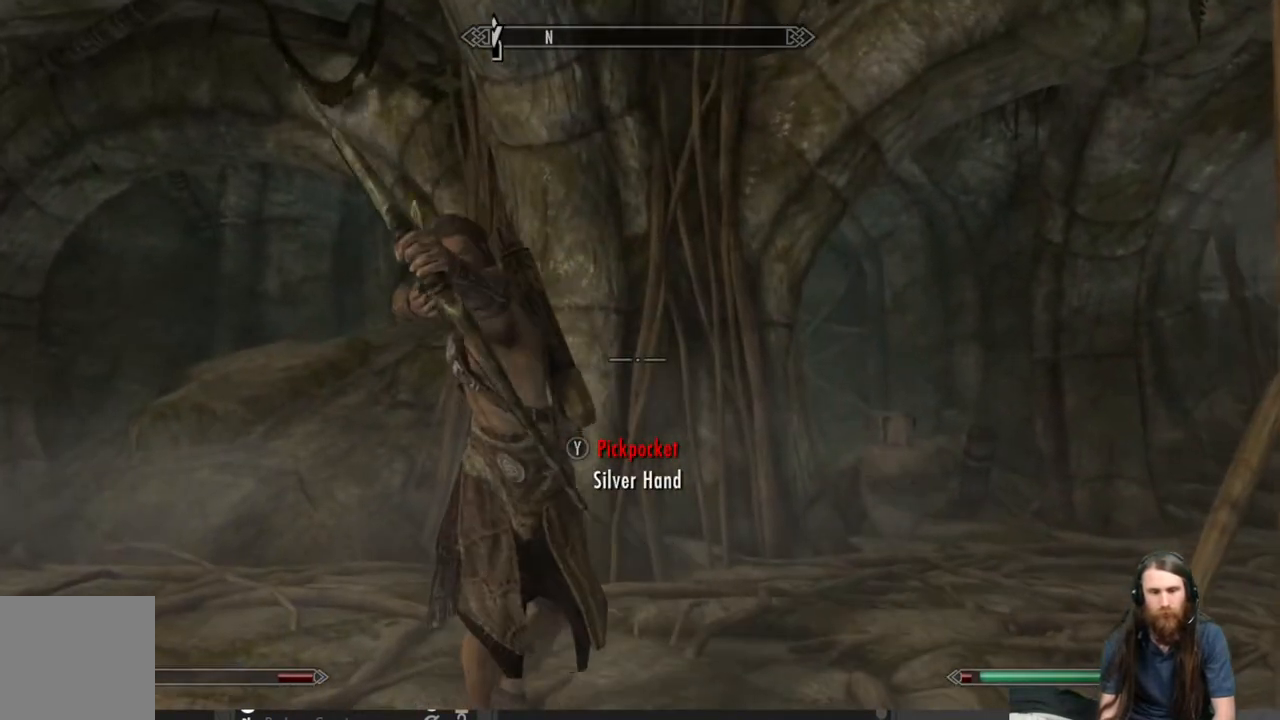
{"buttons": ["R2"], "left_stick": "up", "right_stick": "center", "events": [[233, "right_stick", "up-left"], [450, "right_stick", "center"]]}
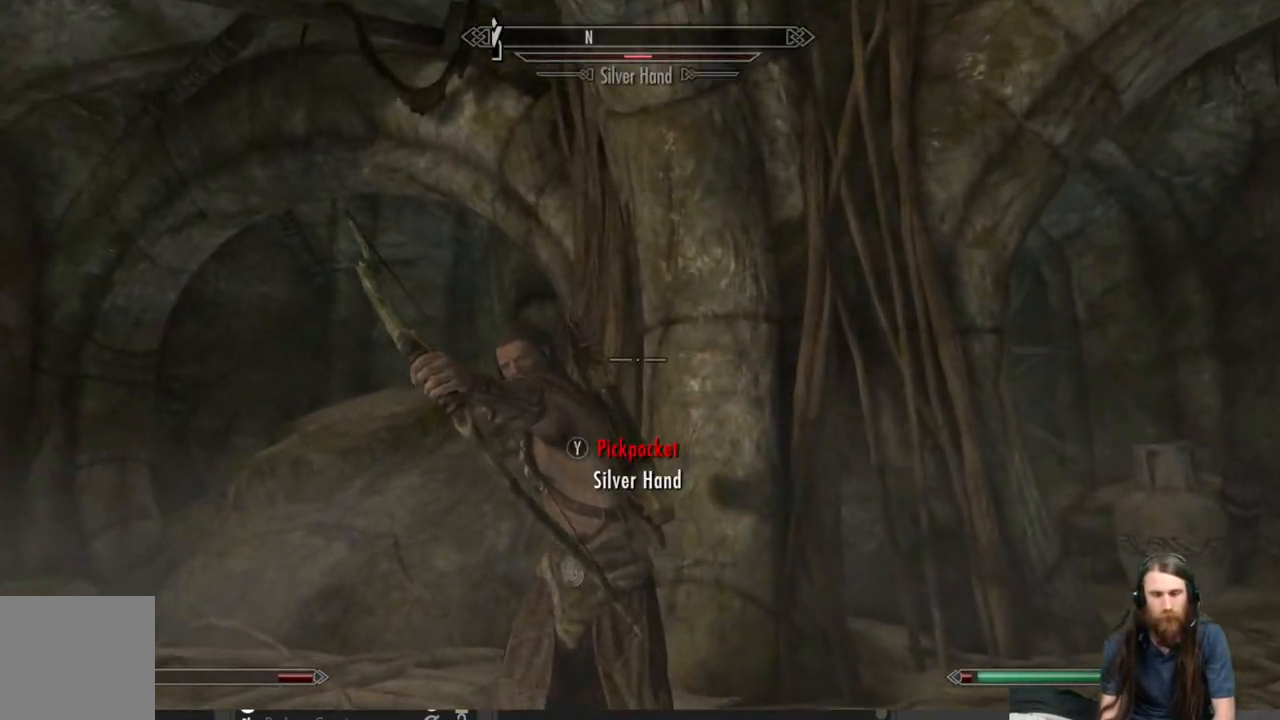
{"buttons": ["R2"], "left_stick": "up", "right_stick": "down-right", "events": [[100, "right_stick", "down-left"], [317, "right_stick", "center"], [450, "right_stick", "down-right"]]}
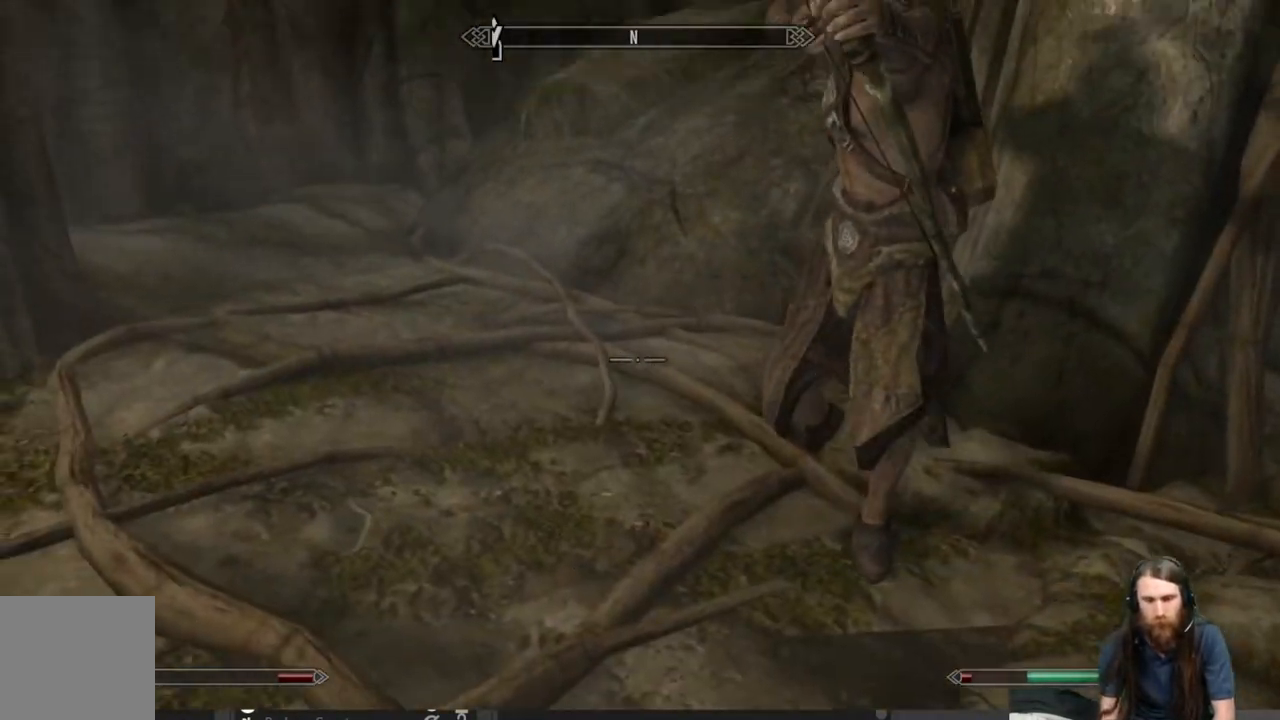
{"buttons": [], "left_stick": "left", "right_stick": "center", "events": [[67, "right_stick", "center"], [100, "R2", "up"], [250, "left_stick", "up-left"], [283, "right_stick", "up-right"], [433, "right_stick", "center"], [467, "left_stick", "left"]]}
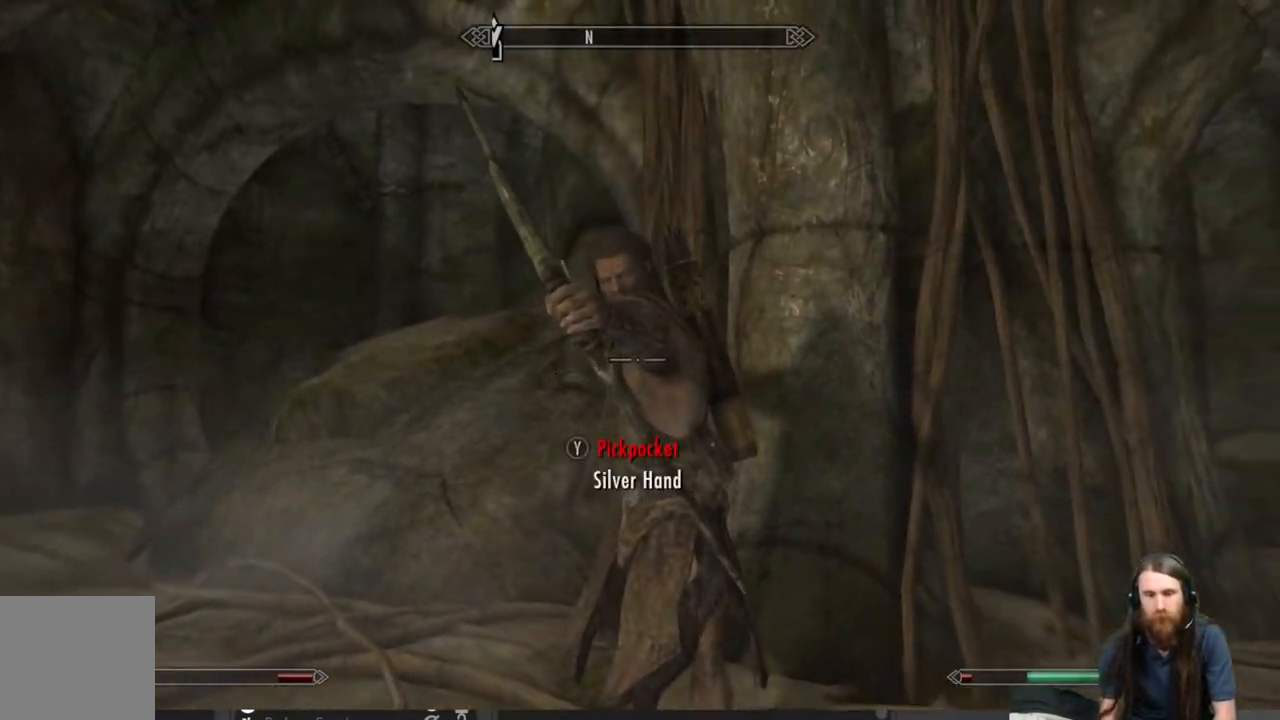
{"buttons": [], "left_stick": "left", "right_stick": "center", "events": [[317, "right_stick", "right"], [500, "right_stick", "center"]]}
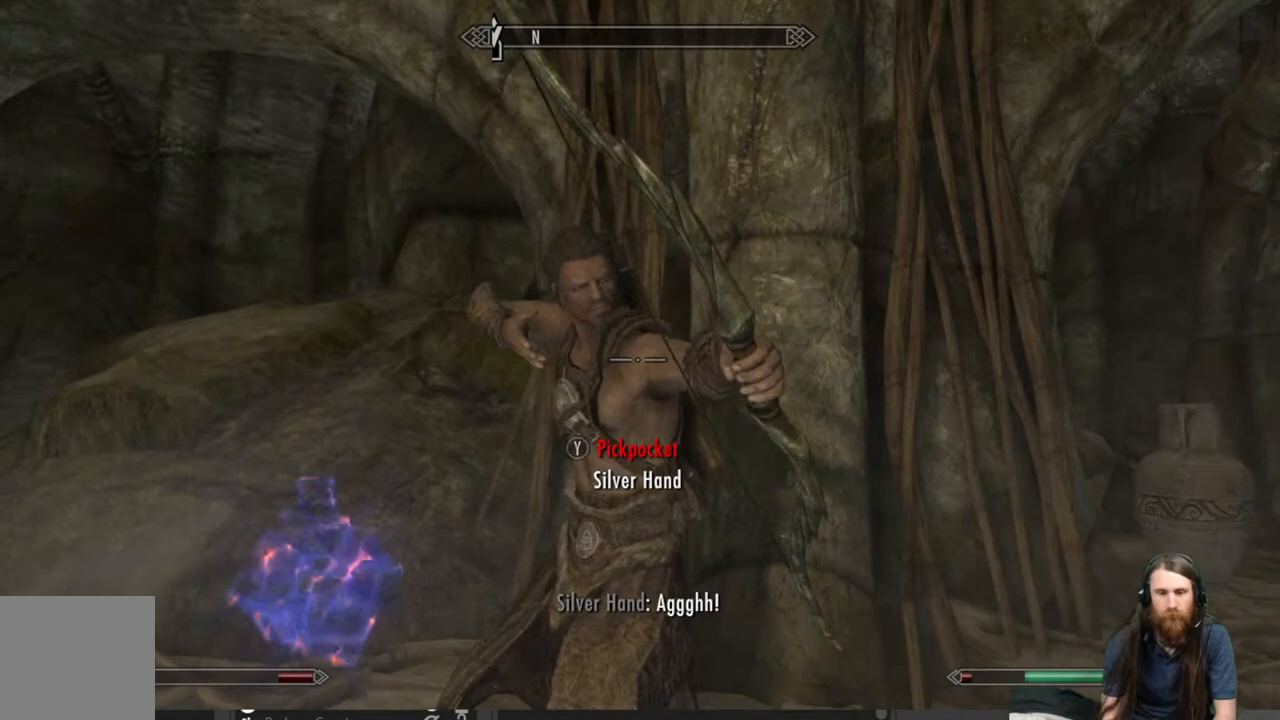
{"buttons": [], "left_stick": "up-left", "right_stick": "right", "events": [[250, "right_stick", "right"], [417, "left_stick", "up-left"]]}
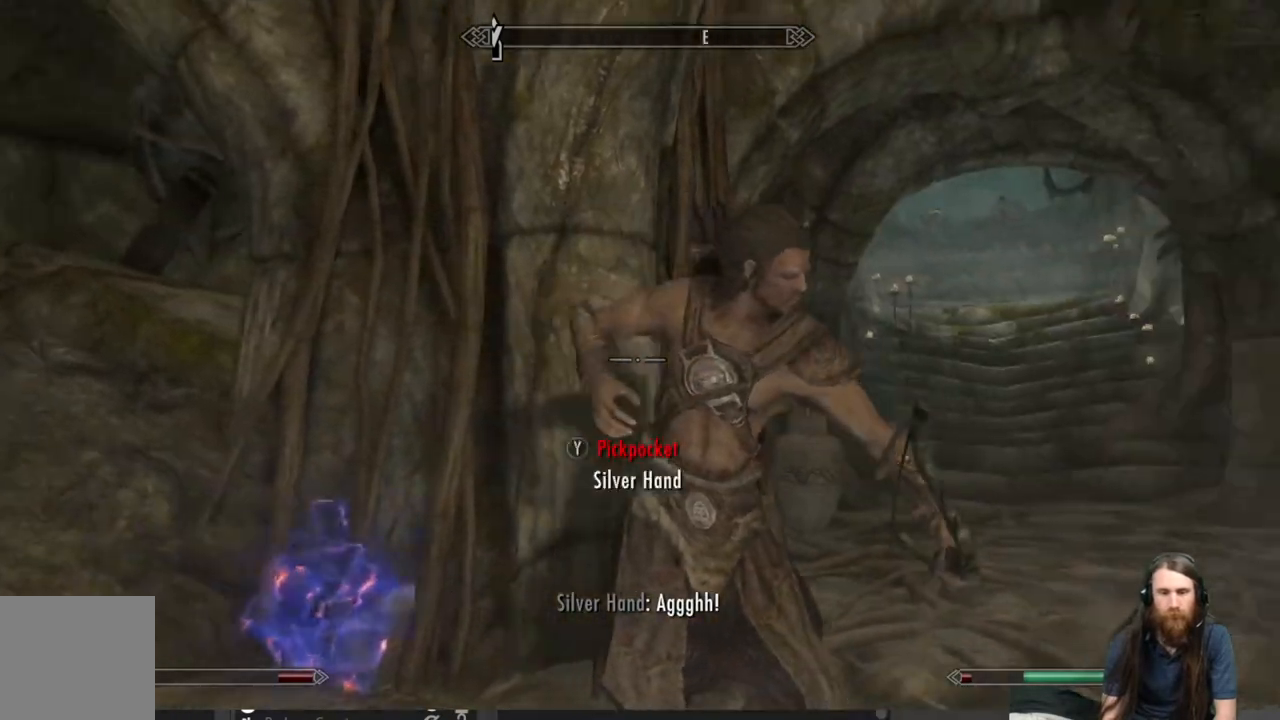
{"buttons": ["R2"], "left_stick": "center", "right_stick": "center", "events": [[50, "R2", "down"], [67, "right_stick", "center"], [83, "left_stick", "up"], [233, "left_stick", "up-right"], [283, "right_stick", "right"], [350, "left_stick", "center"], [467, "right_stick", "center"]]}